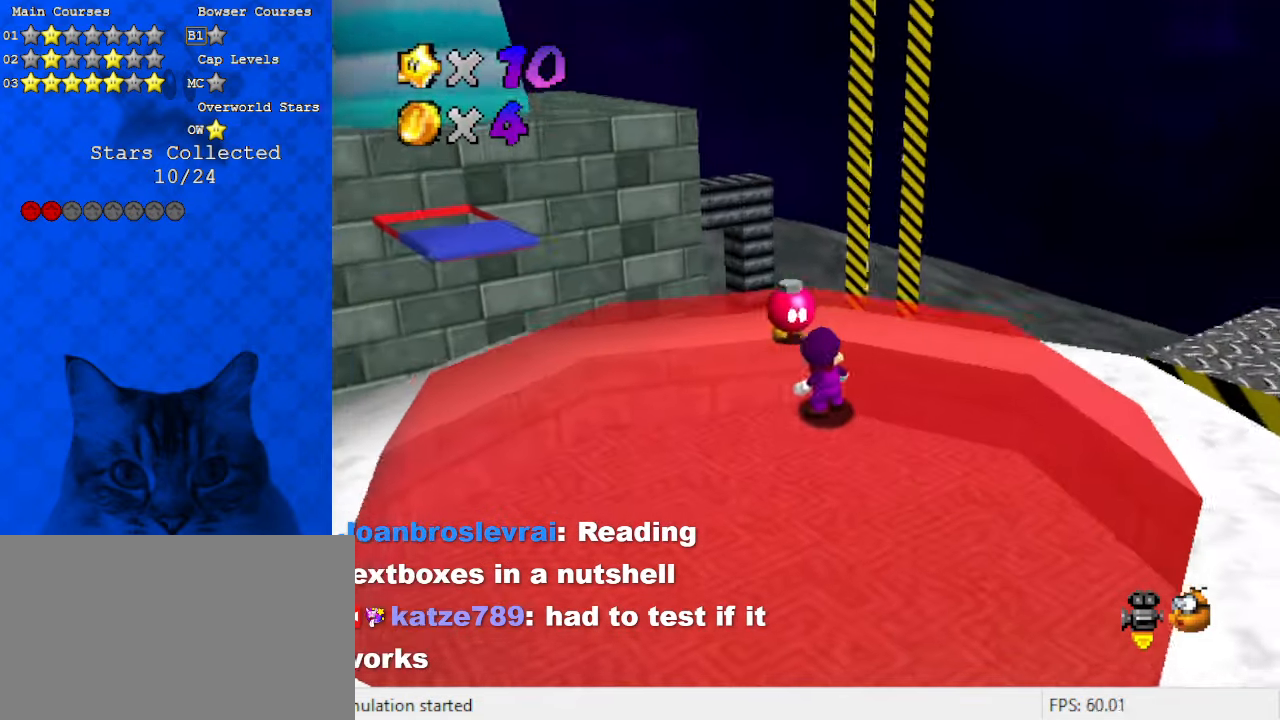
Gameplay with keyboard; each line is a JSON object with the keys held at the frame after it. "events" lists presses ("down") and releases ("up") of "a", "c", "ctrl", "d", "down", "left", "return", "right", "s", "shift", "up", "w", "x" and "y" between this image and that frame as [ms after this image, input, new state], when the widget could be followed in between. No other keys are recorded. Mouse input is not recorded.
{"keys": ["left"], "events": [[133, "left", "down"]]}
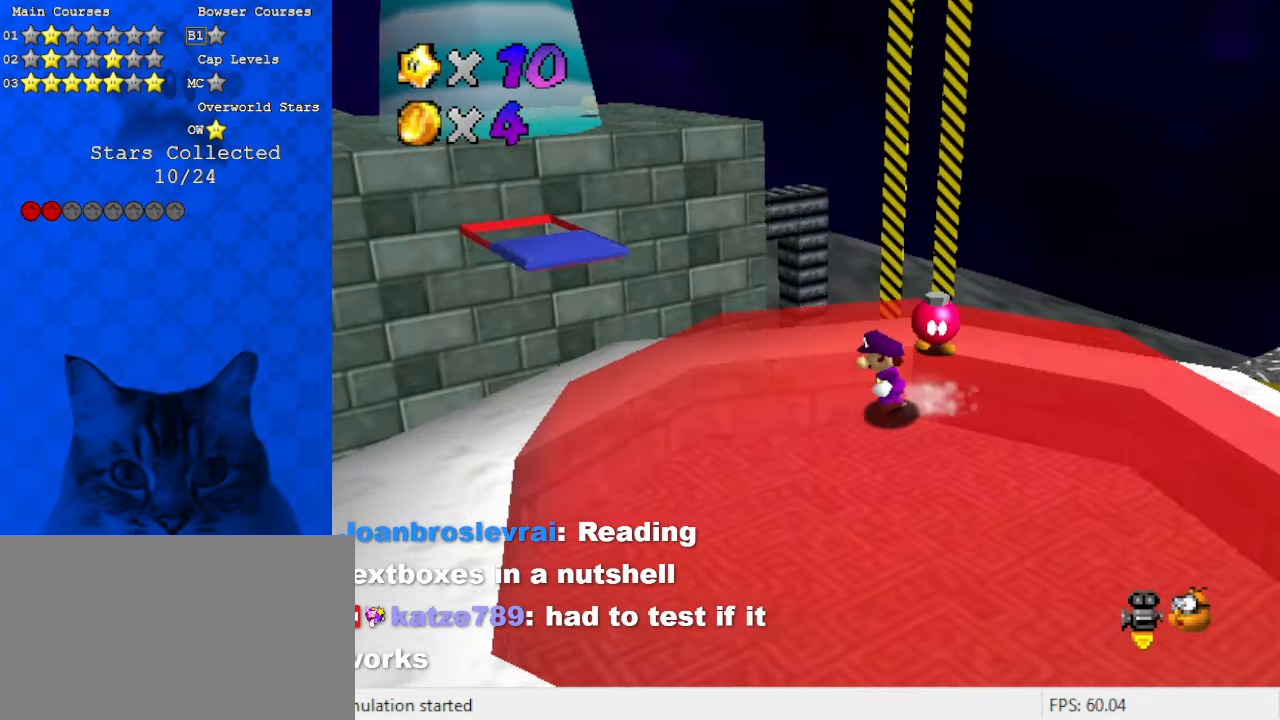
{"keys": ["left", "shift", "up"], "events": [[33, "up", "down"], [233, "left", "up"], [333, "left", "down"], [467, "shift", "down"]]}
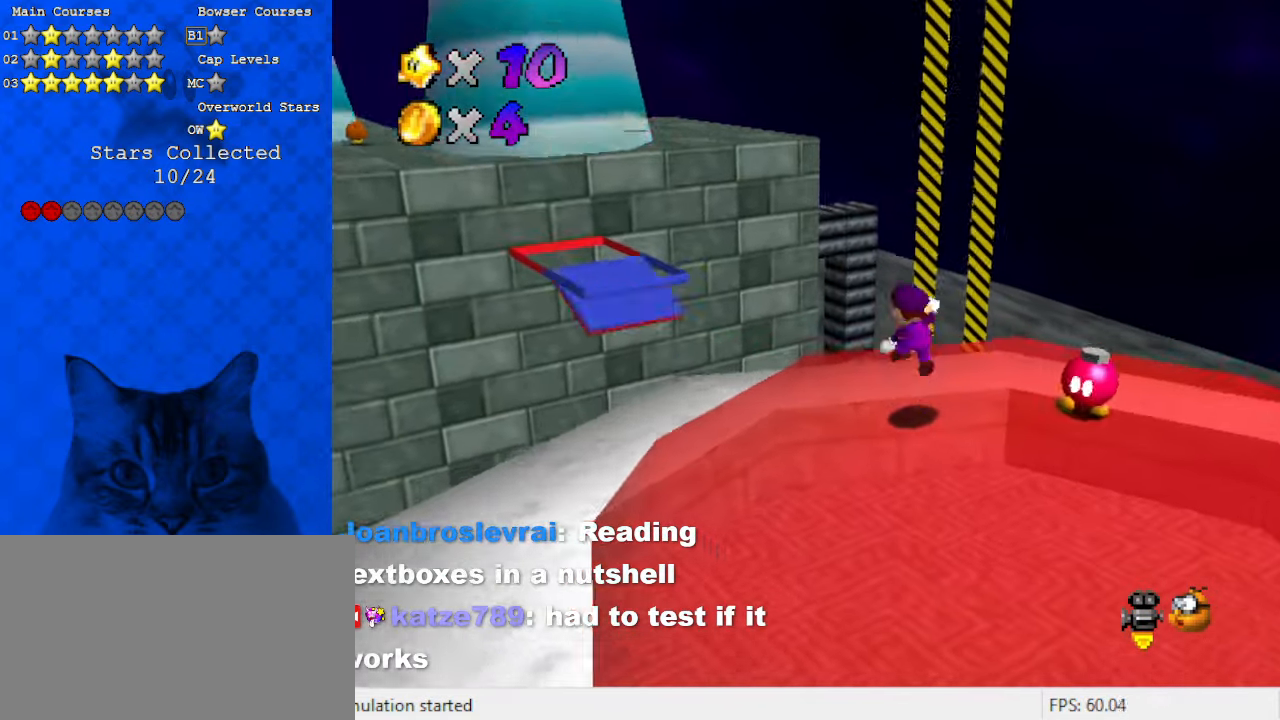
{"keys": ["ctrl", "left", "shift", "up"], "events": [[200, "left", "up"], [200, "right", "down"], [233, "up", "up"], [367, "ctrl", "down"], [367, "right", "up"], [433, "left", "down"], [433, "up", "down"]]}
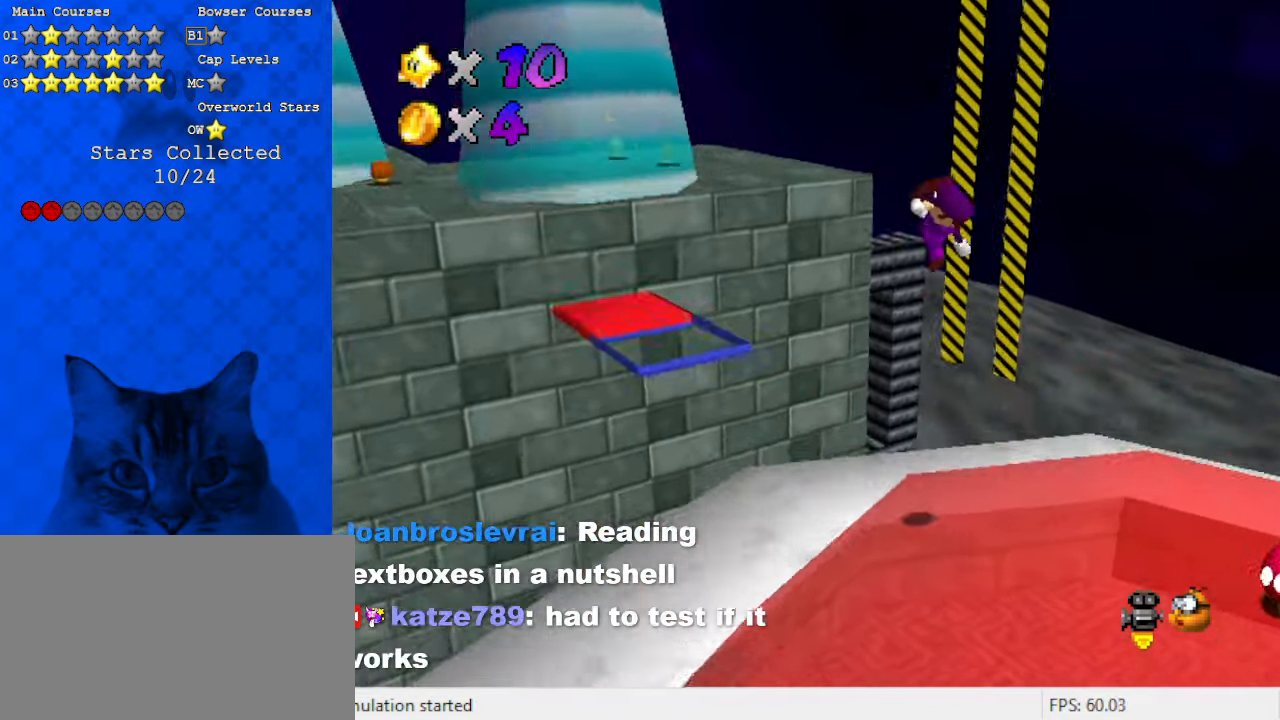
{"keys": ["left", "up"], "events": [[33, "shift", "up"], [67, "ctrl", "up"], [100, "a", "down"], [200, "left", "up"], [200, "right", "down"], [233, "a", "up"], [400, "right", "up"], [433, "left", "down"]]}
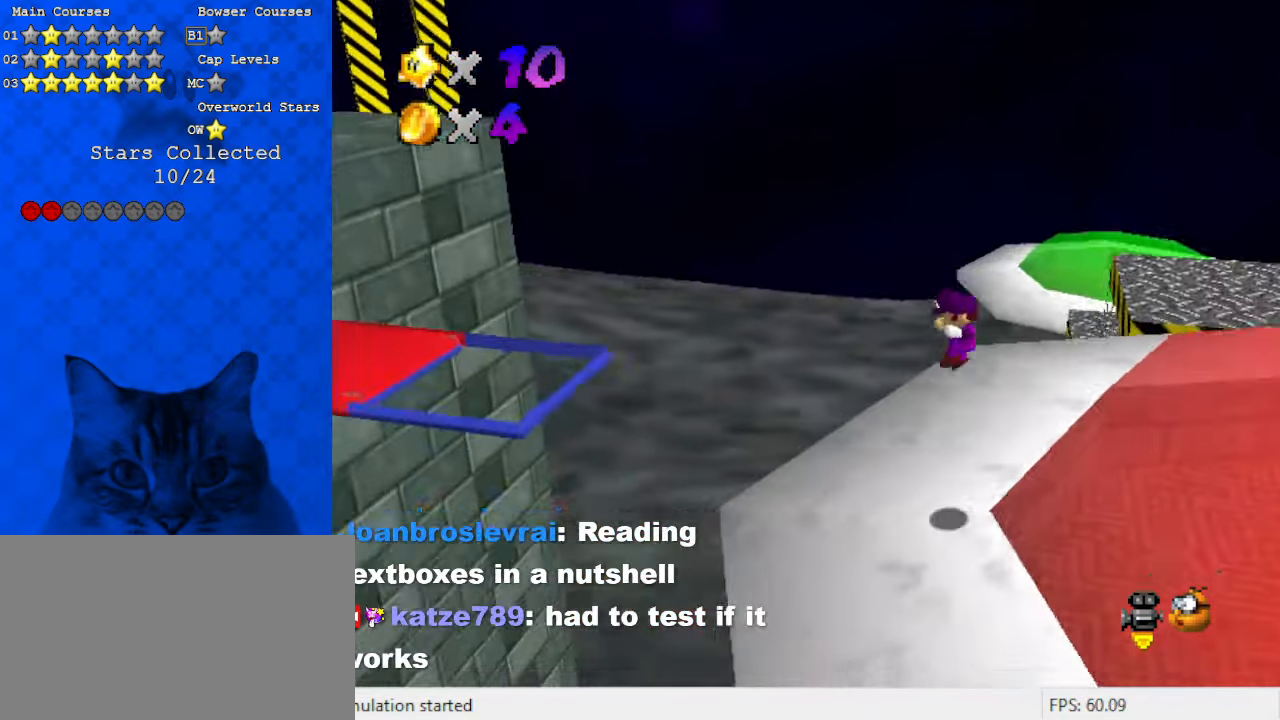
{"keys": ["left", "shift"], "events": [[67, "up", "up"], [300, "shift", "down"]]}
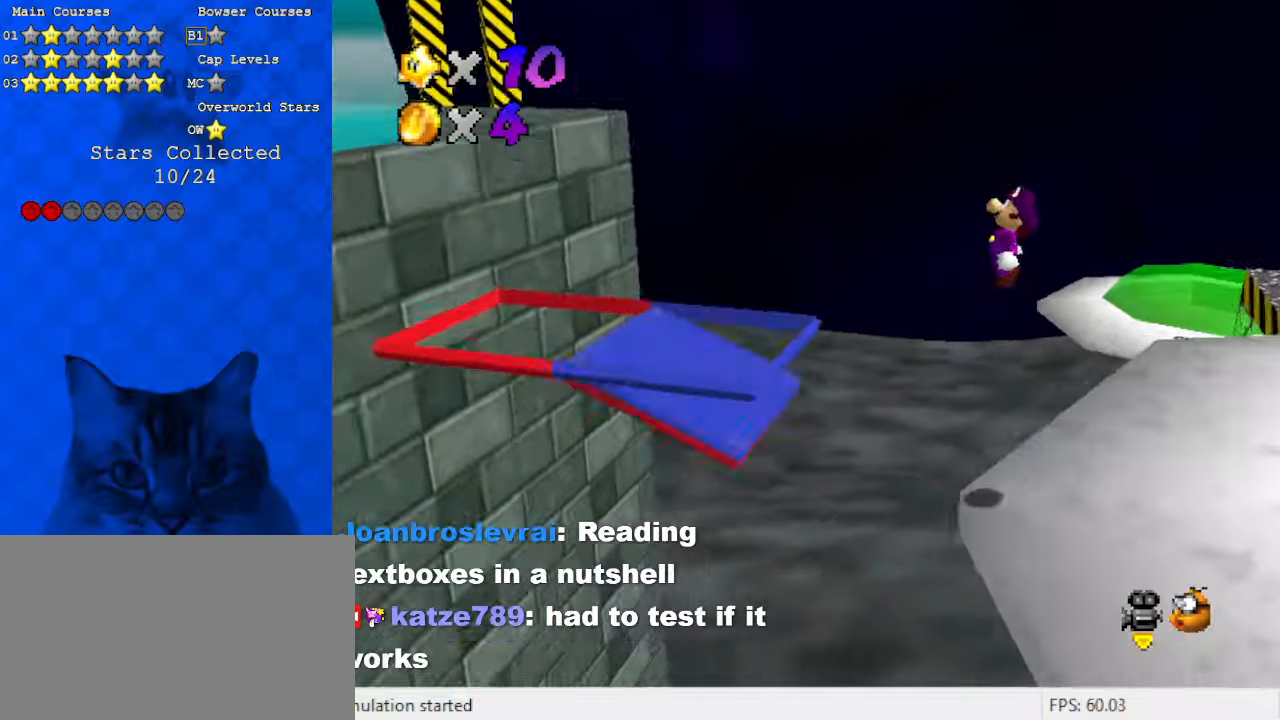
{"keys": [], "events": [[67, "right", "down"], [67, "up", "down"], [133, "left", "up"], [133, "up", "up"], [300, "right", "up"], [367, "ctrl", "down"], [433, "ctrl", "up"], [433, "shift", "up"]]}
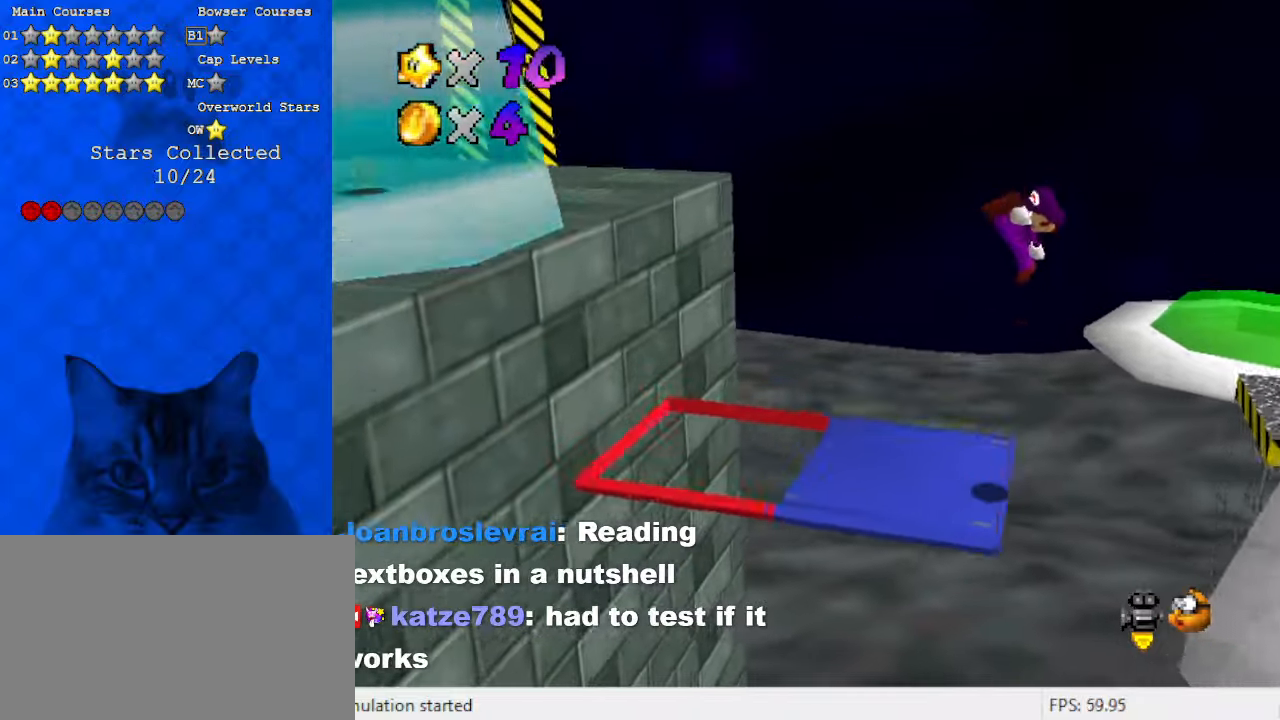
{"keys": ["shift"], "events": [[133, "right", "down"], [267, "right", "up"], [500, "shift", "down"]]}
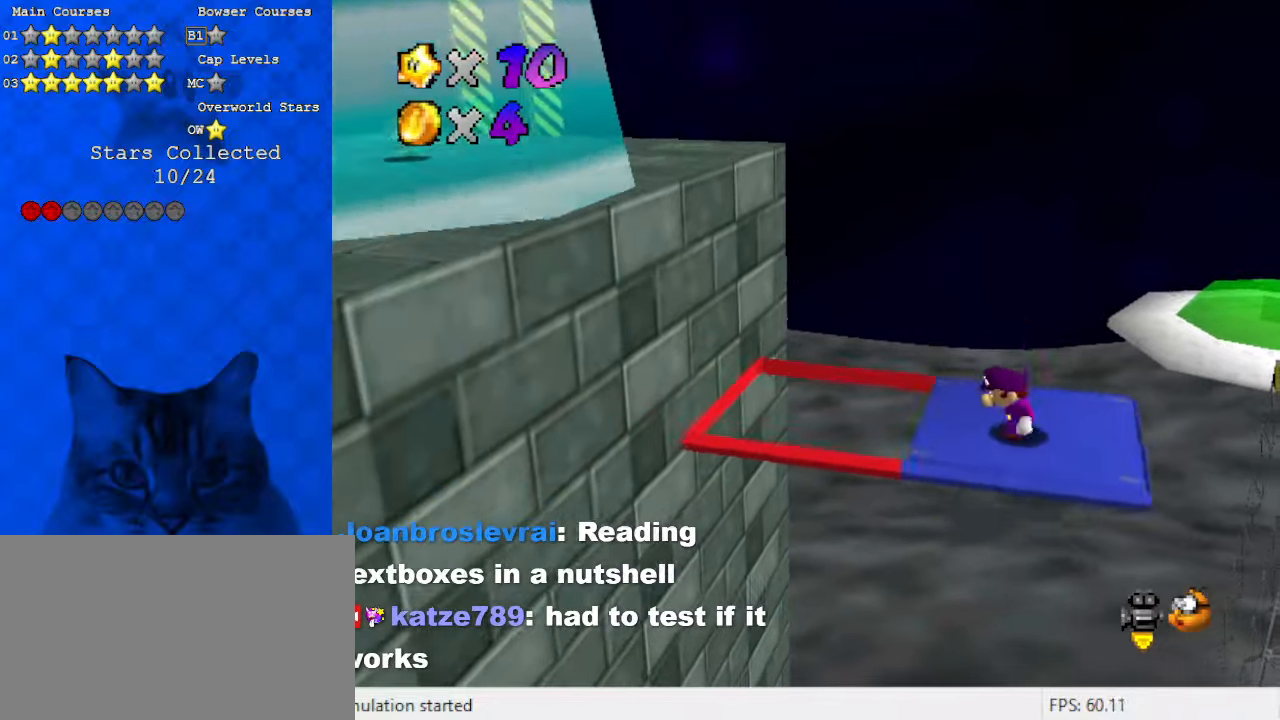
{"keys": [], "events": [[100, "left", "down"], [200, "shift", "up"], [267, "ctrl", "down"], [367, "left", "up"], [433, "ctrl", "up"]]}
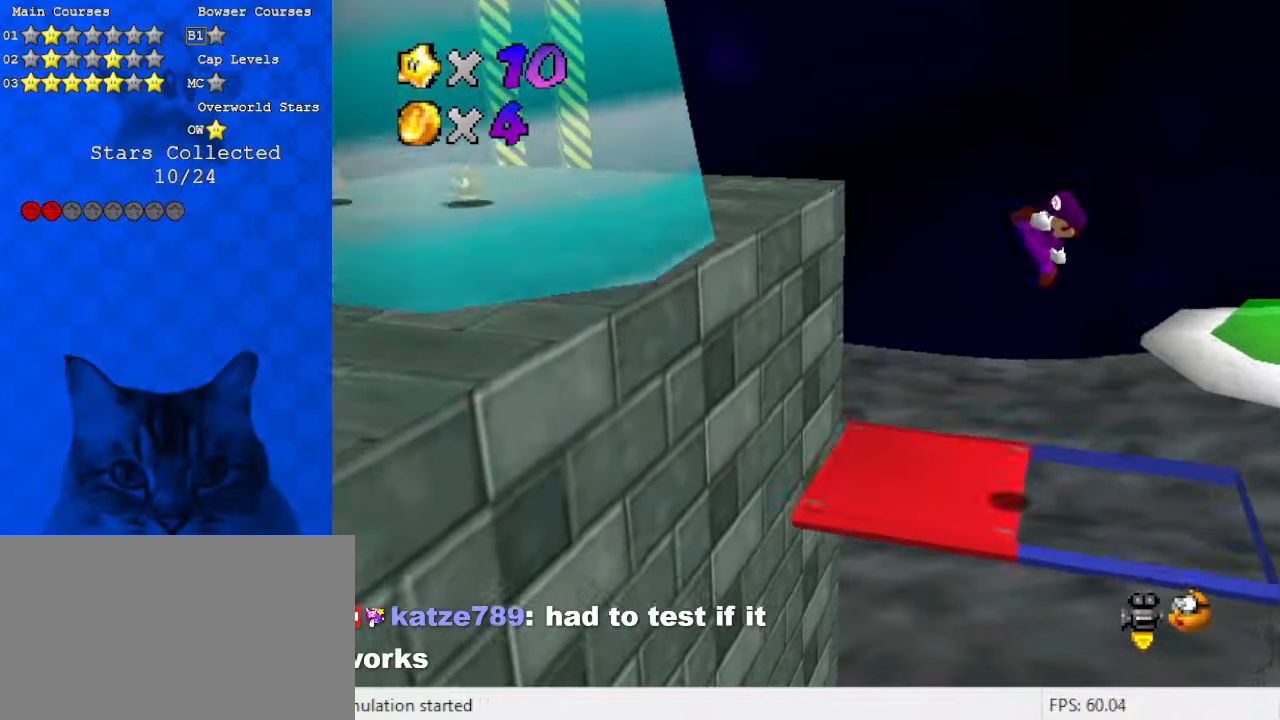
{"keys": ["down", "left", "shift"], "events": [[133, "left", "down"], [433, "down", "down"], [467, "shift", "down"]]}
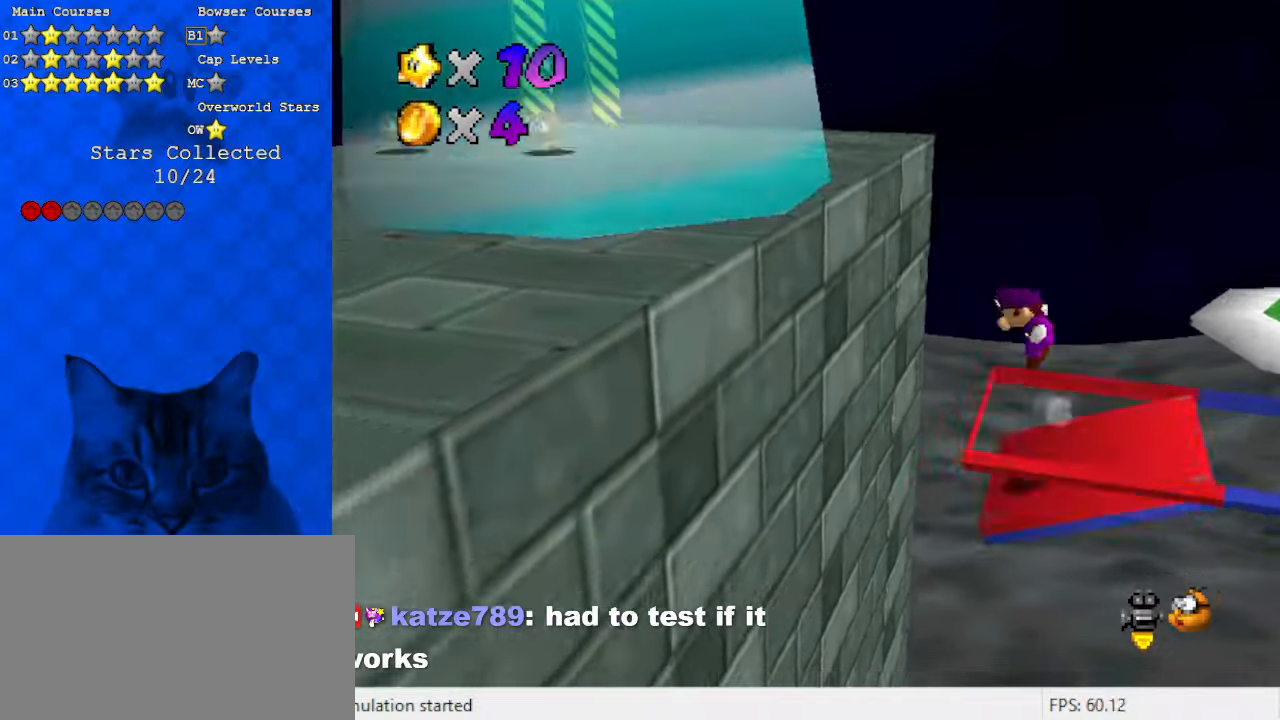
{"keys": ["down", "shift"], "events": [[233, "left", "up"]]}
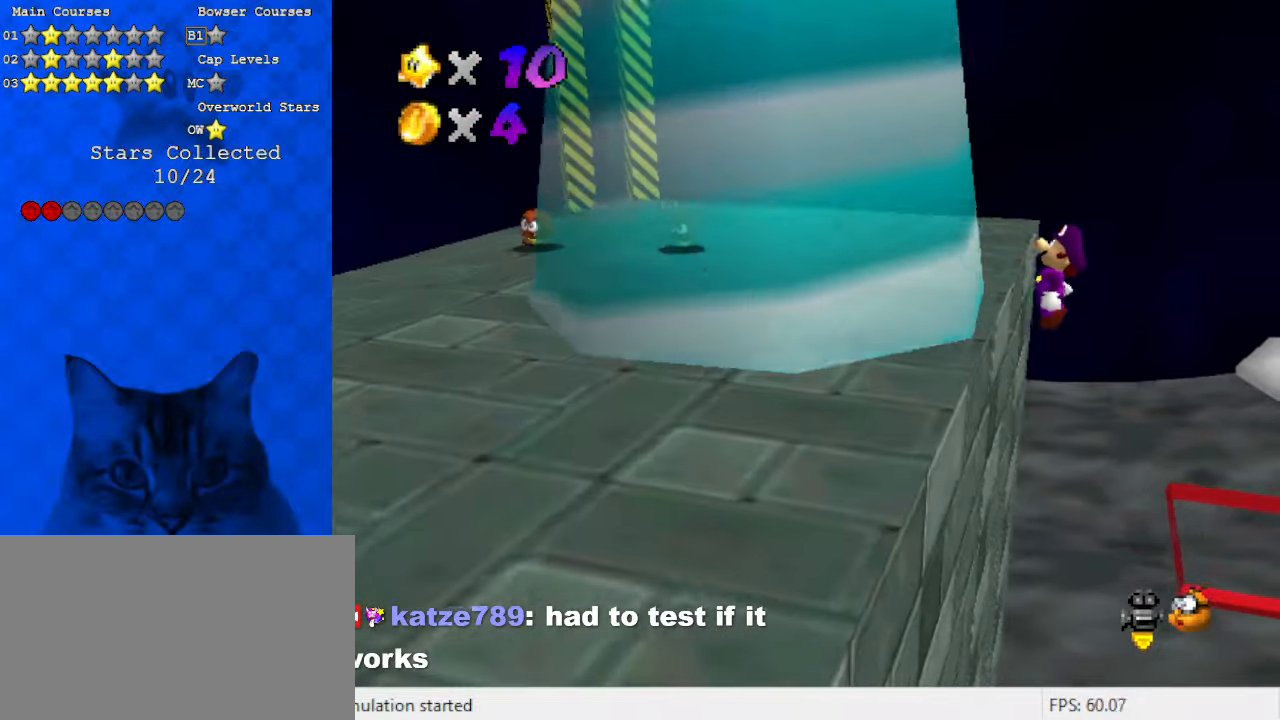
{"keys": ["left"], "events": [[67, "d", "down"], [67, "shift", "up"], [167, "d", "up"], [267, "down", "up"], [300, "d", "down"], [333, "left", "down"], [433, "d", "up"]]}
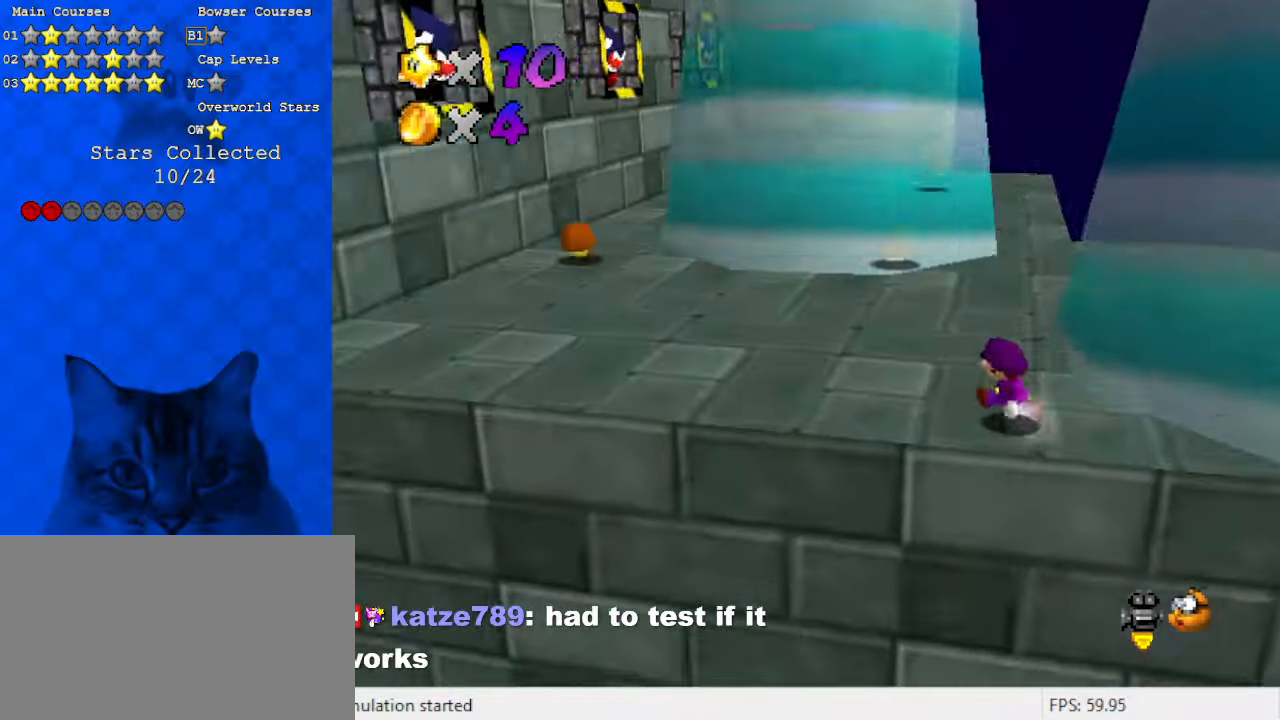
{"keys": ["left", "up"], "events": [[67, "up", "down"], [367, "a", "down"], [500, "a", "up"]]}
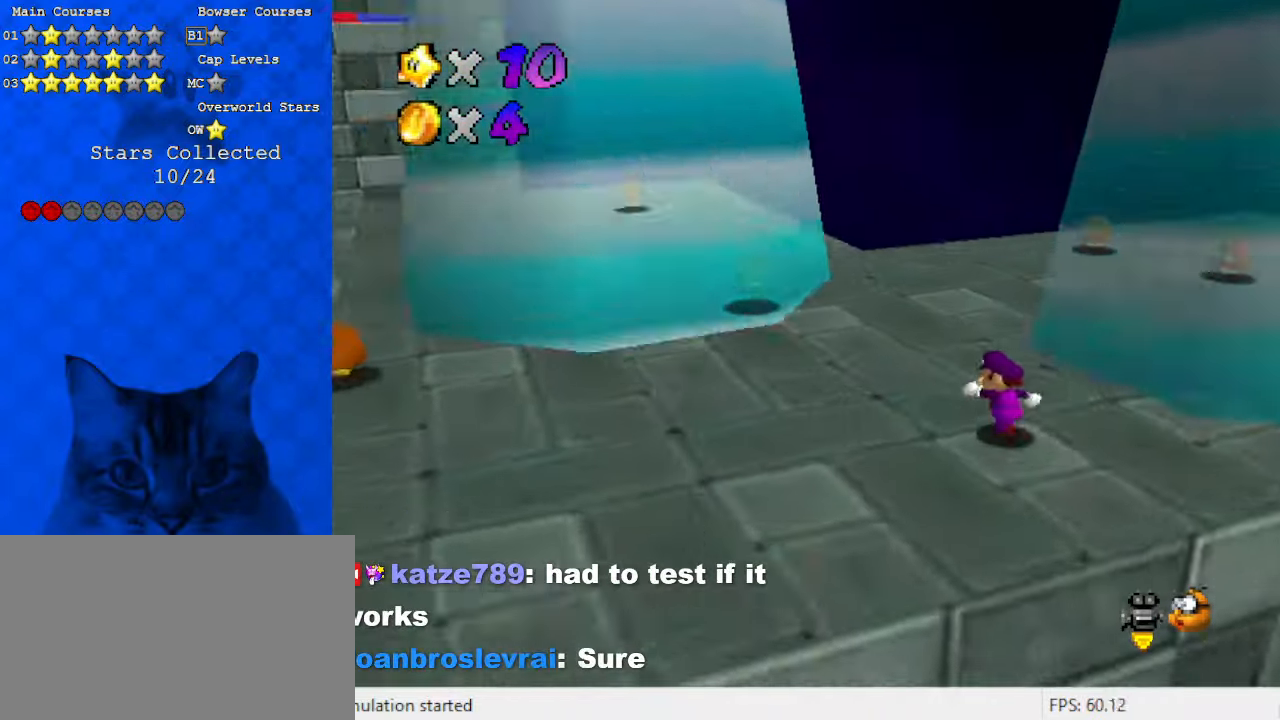
{"keys": ["shift", "up"], "events": [[367, "left", "up"], [500, "shift", "down"]]}
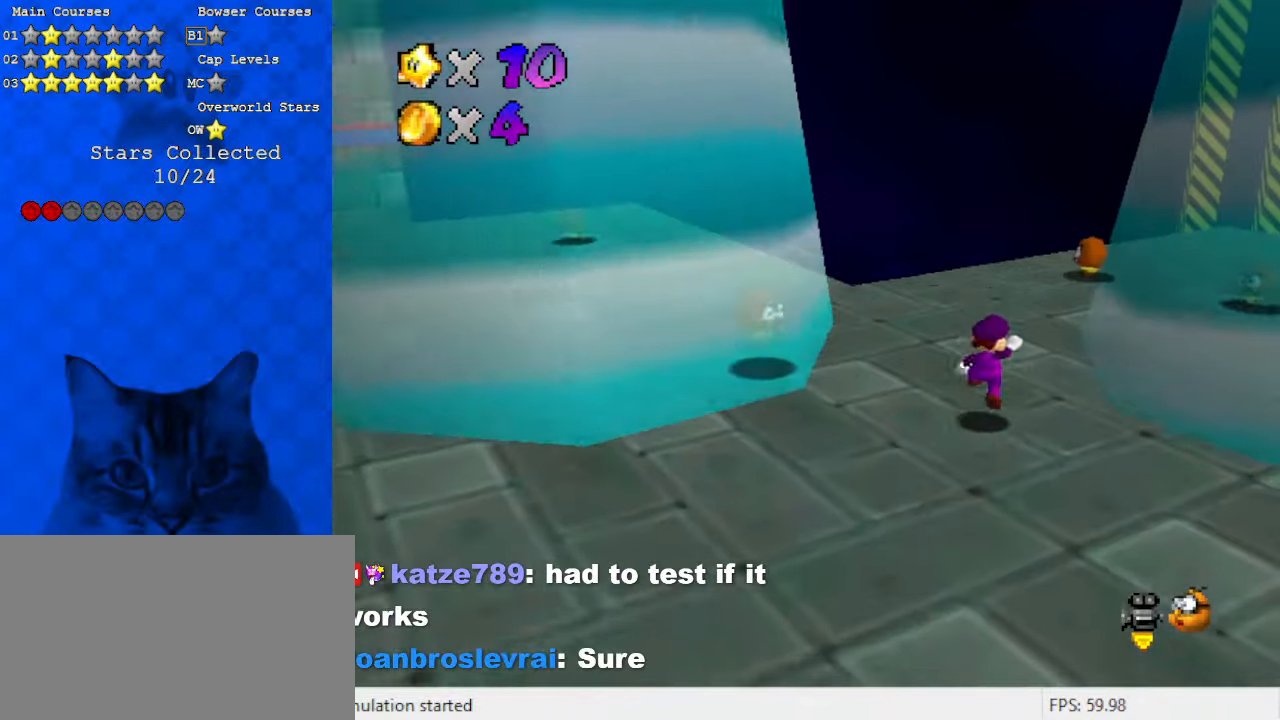
{"keys": [], "events": [[67, "left", "down"], [133, "shift", "up"], [233, "left", "up"], [300, "a", "down"], [333, "up", "up"], [433, "a", "up"]]}
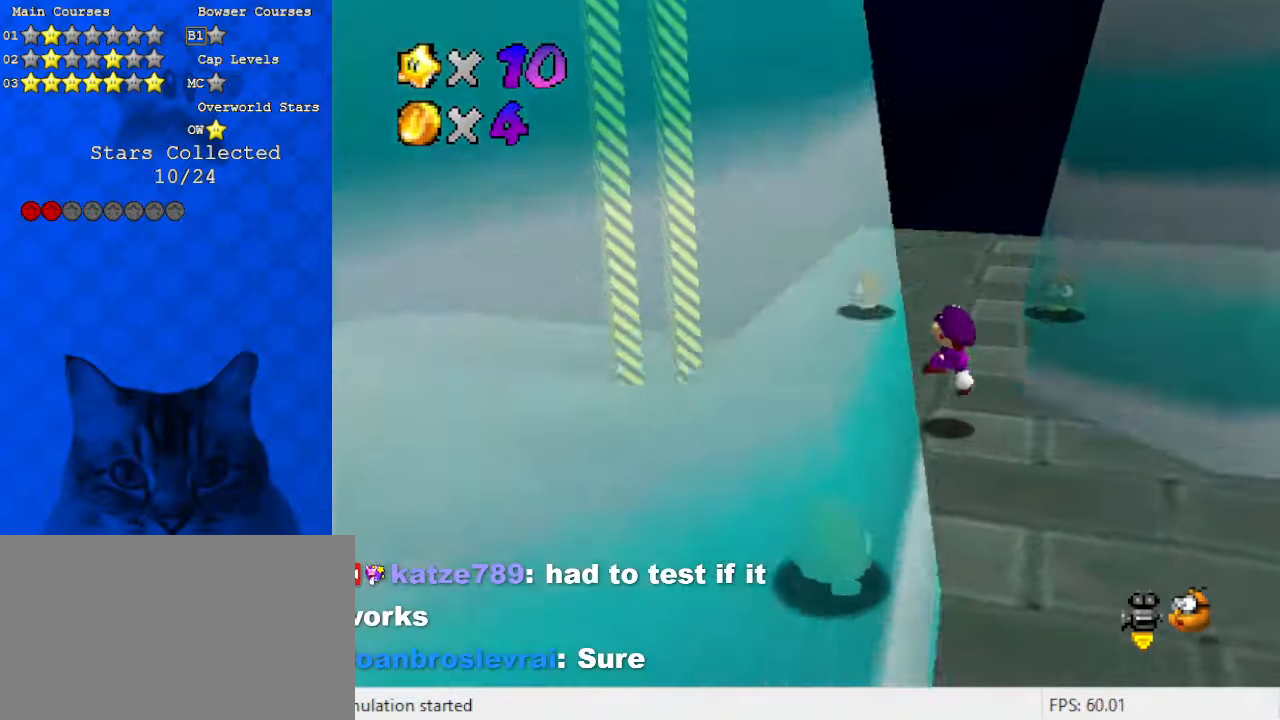
{"keys": ["ctrl", "up", "y"], "events": [[33, "left", "down"], [167, "up", "down"], [200, "left", "up"], [400, "y", "down"], [433, "ctrl", "down"]]}
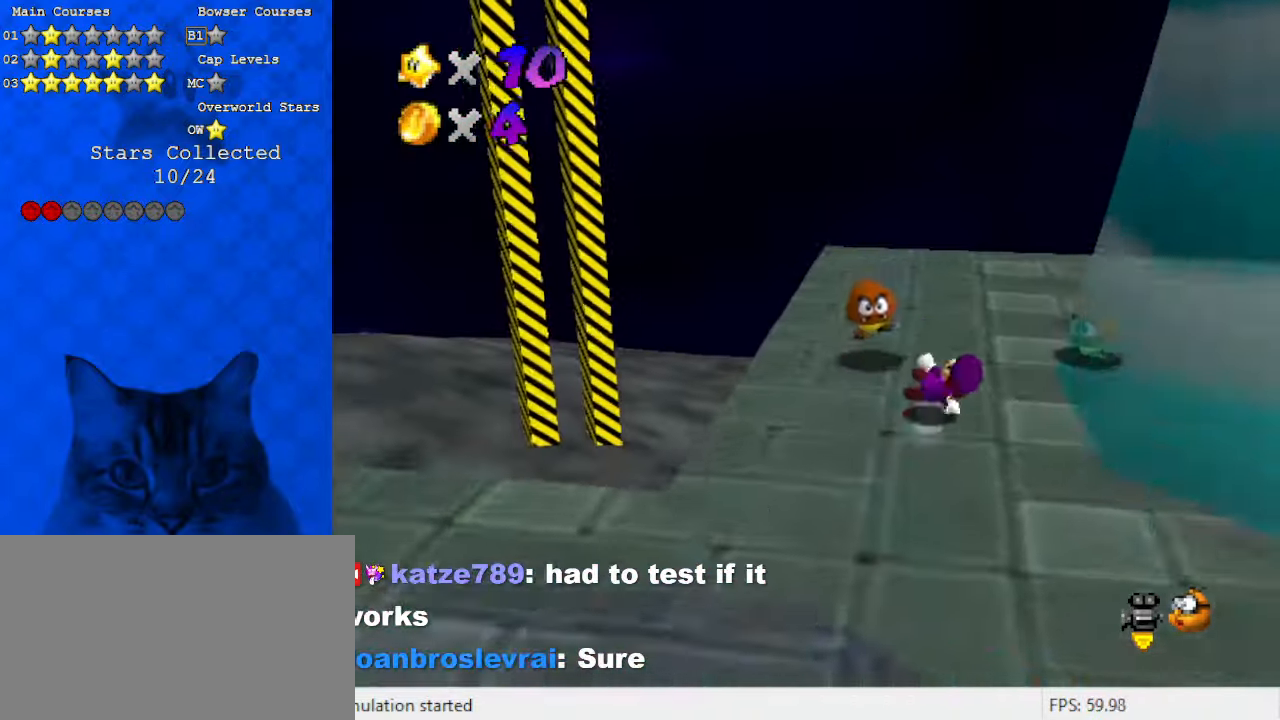
{"keys": ["up"], "events": [[33, "left", "down"], [67, "y", "up"], [133, "ctrl", "up"], [200, "a", "down"], [200, "left", "up"], [200, "right", "down"], [300, "a", "up"], [300, "up", "up"], [333, "a", "down"], [433, "right", "up"], [500, "a", "up"], [500, "up", "down"]]}
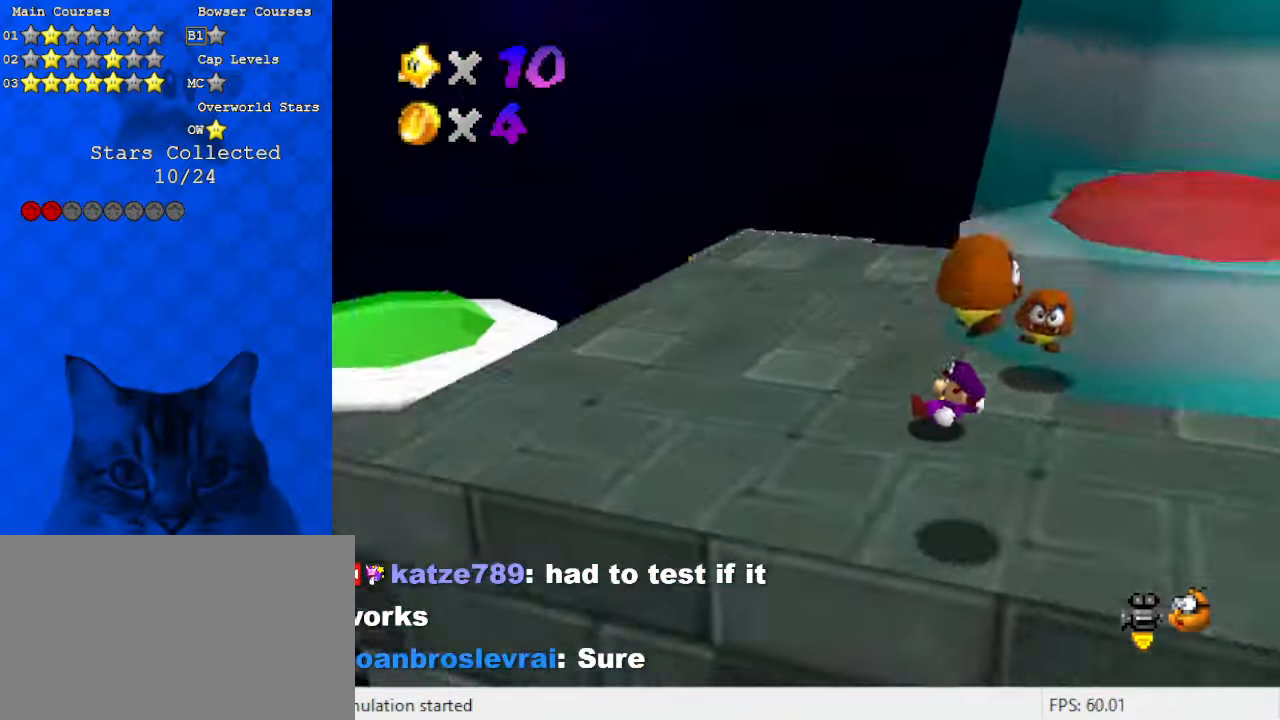
{"keys": ["a", "left", "up"], "events": [[33, "left", "down"], [133, "left", "up"], [167, "right", "down"], [167, "up", "up"], [267, "up", "down"], [300, "right", "up"], [300, "shift", "down"], [467, "a", "down"], [467, "shift", "up"], [500, "left", "down"]]}
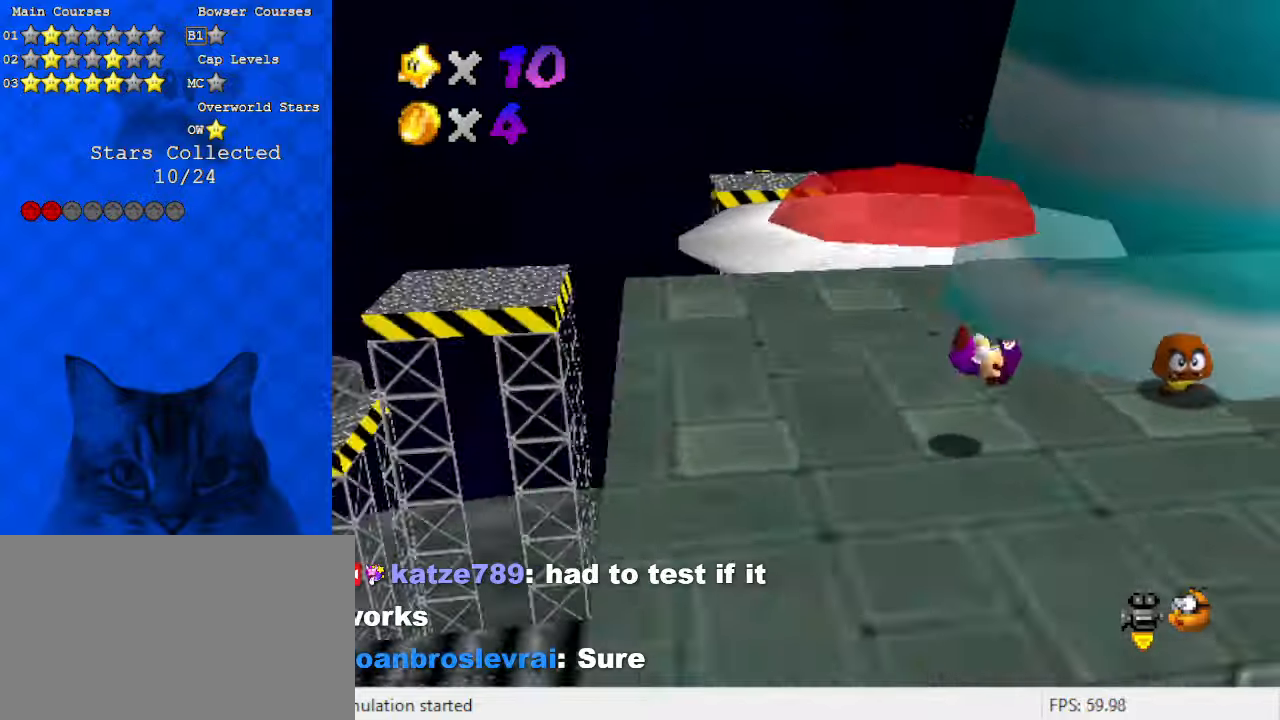
{"keys": ["d", "left", "up"], "events": [[100, "a", "up"], [167, "up", "up"], [367, "up", "down"], [500, "d", "down"]]}
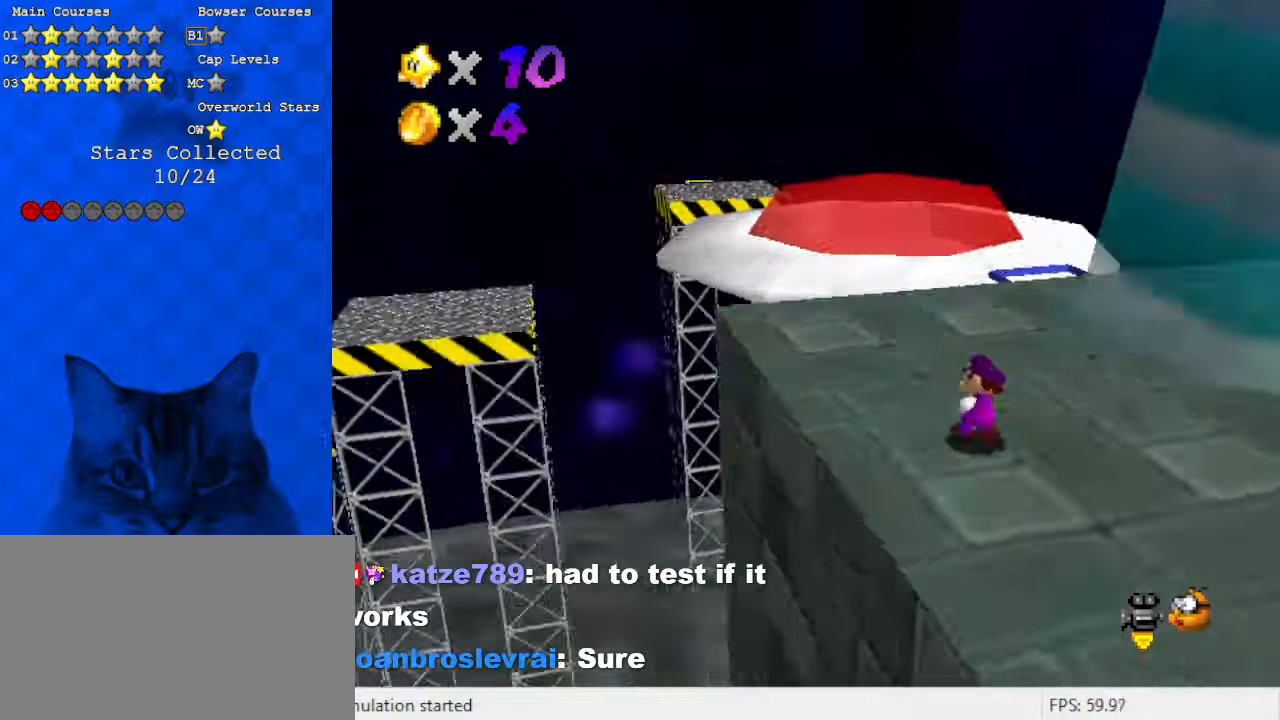
{"keys": [], "events": [[33, "left", "up"], [33, "up", "up"], [100, "d", "up"], [267, "left", "down"], [333, "a", "down"], [367, "up", "down"], [467, "a", "up"], [500, "left", "up"], [500, "up", "up"]]}
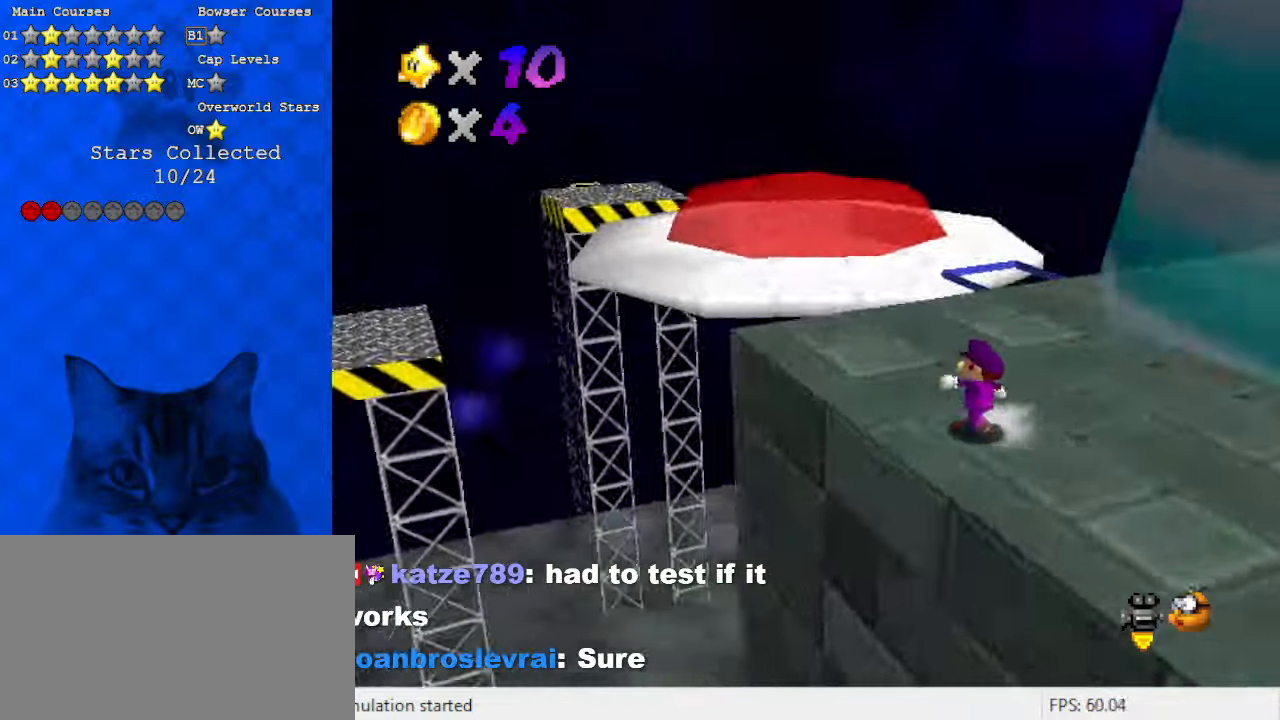
{"keys": ["down"], "events": [[67, "a", "down"], [200, "a", "up"], [233, "left", "down"], [300, "down", "down"], [333, "left", "up"]]}
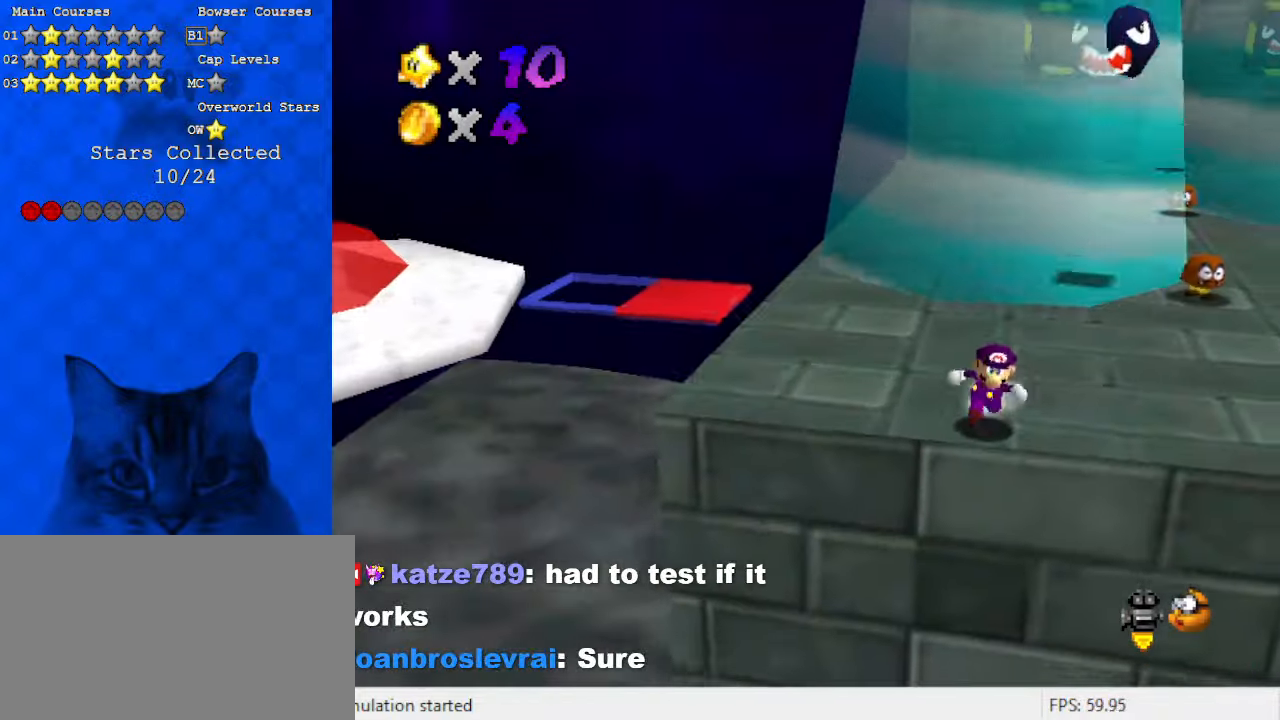
{"keys": ["left", "up"], "events": [[33, "shift", "down"], [167, "shift", "up"], [267, "down", "up"], [400, "left", "down"], [400, "up", "down"]]}
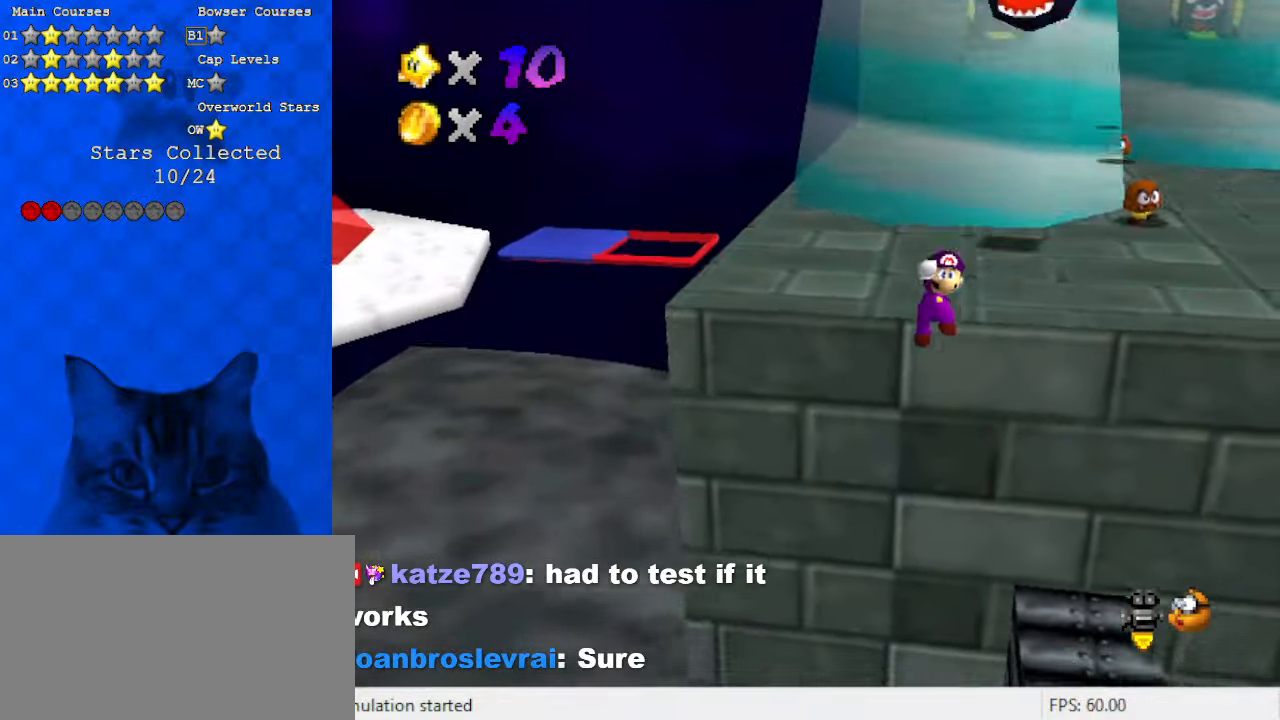
{"keys": ["ctrl", "right"], "events": [[33, "left", "up"], [267, "right", "down"], [300, "ctrl", "down"], [367, "up", "up"]]}
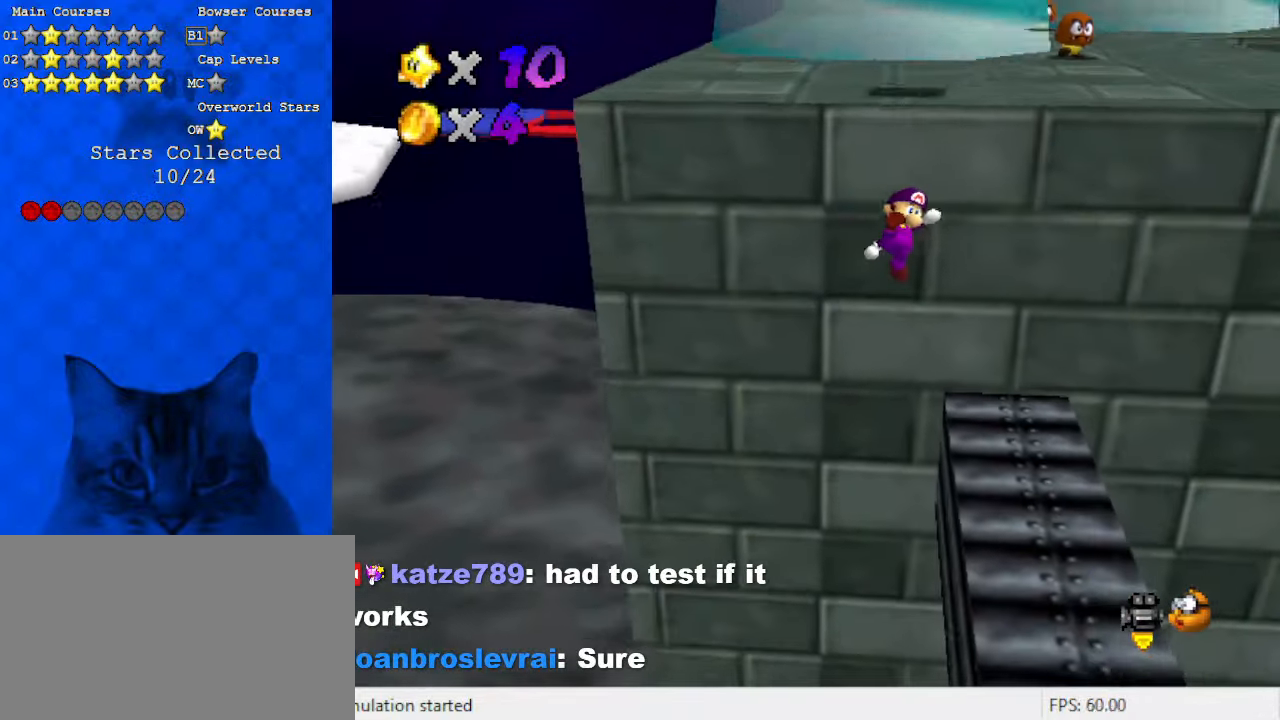
{"keys": ["right"], "events": [[133, "ctrl", "up"]]}
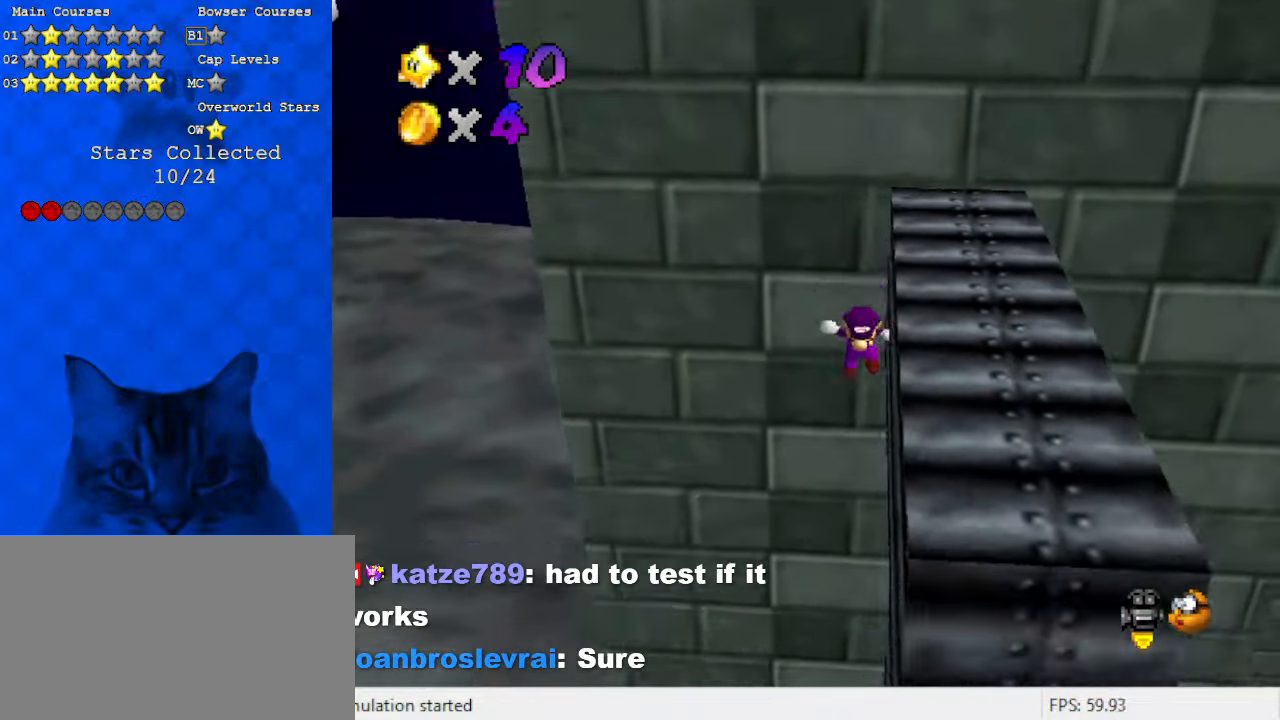
{"keys": [], "events": [[100, "a", "down"], [233, "a", "up"], [233, "up", "down"], [500, "right", "up"], [500, "up", "up"]]}
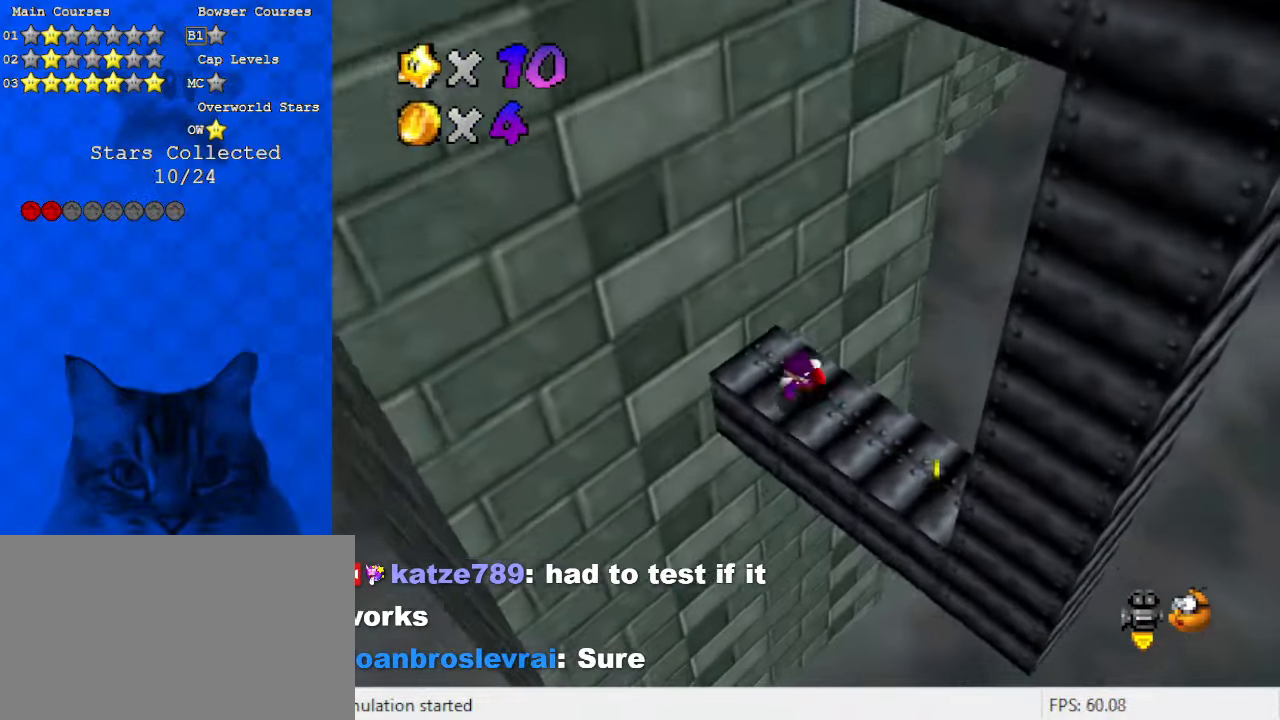
{"keys": [], "events": [[233, "a", "down"], [367, "a", "up"]]}
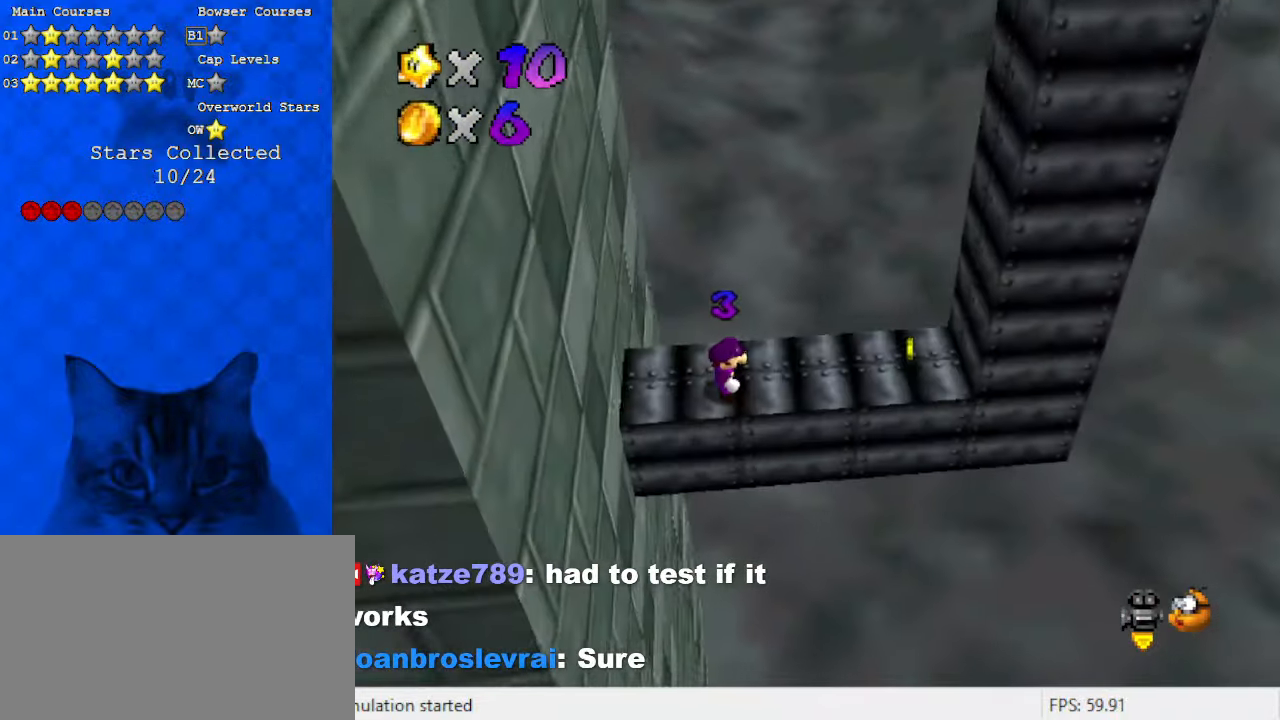
{"keys": ["down"], "events": [[67, "right", "down"], [233, "right", "up"], [233, "shift", "down"], [300, "shift", "up"], [400, "down", "down"]]}
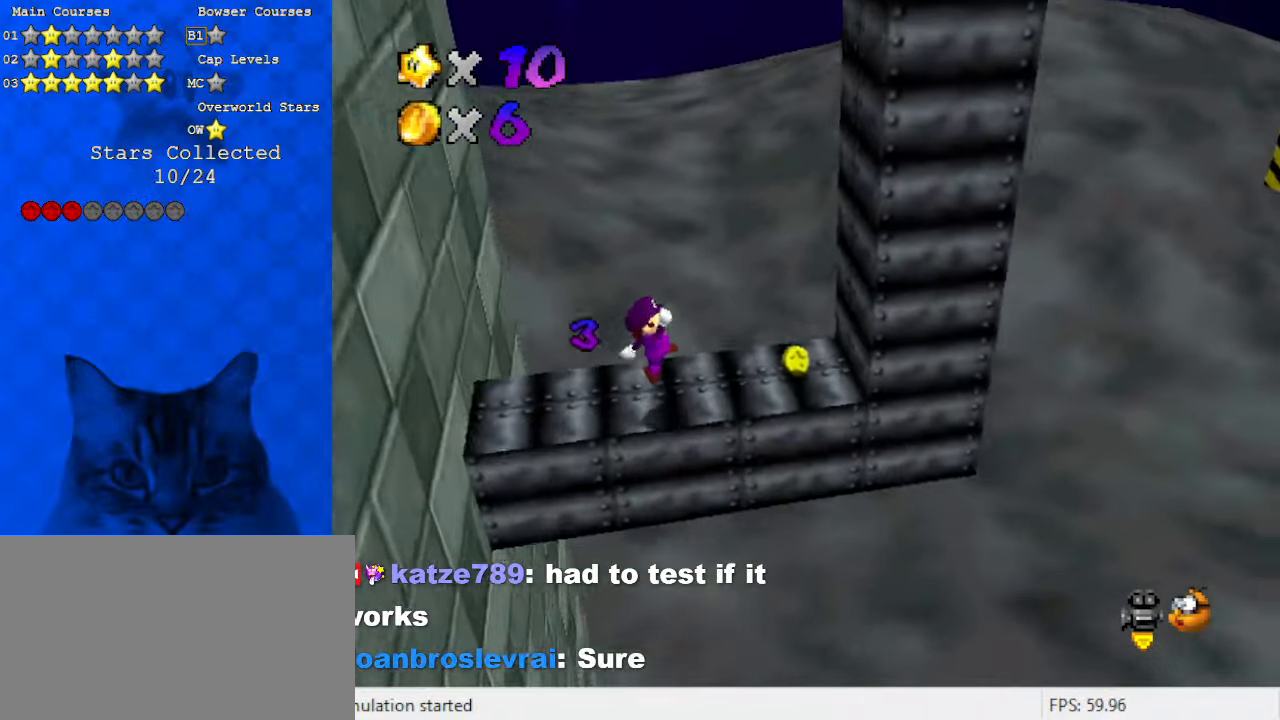
{"keys": ["right", "shift"], "events": [[33, "down", "up"], [167, "right", "down"], [300, "shift", "down"]]}
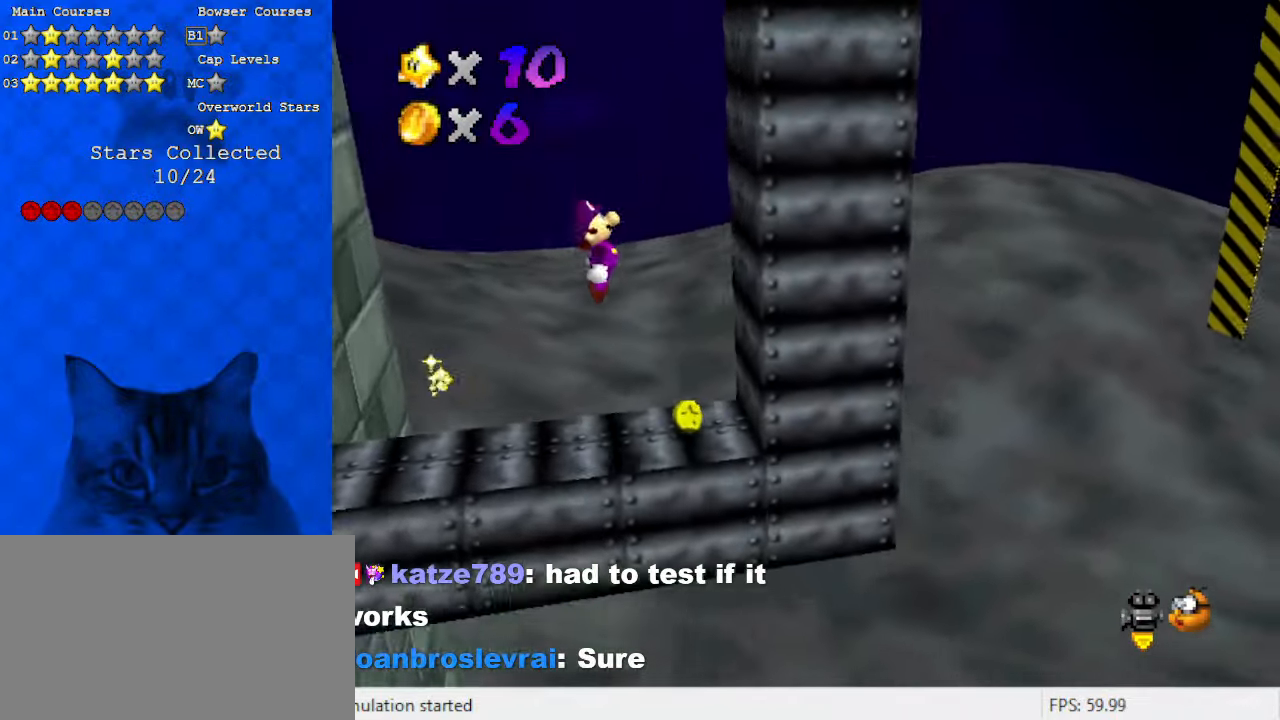
{"keys": ["right"], "events": [[167, "shift", "up"], [400, "shift", "down"], [500, "shift", "up"]]}
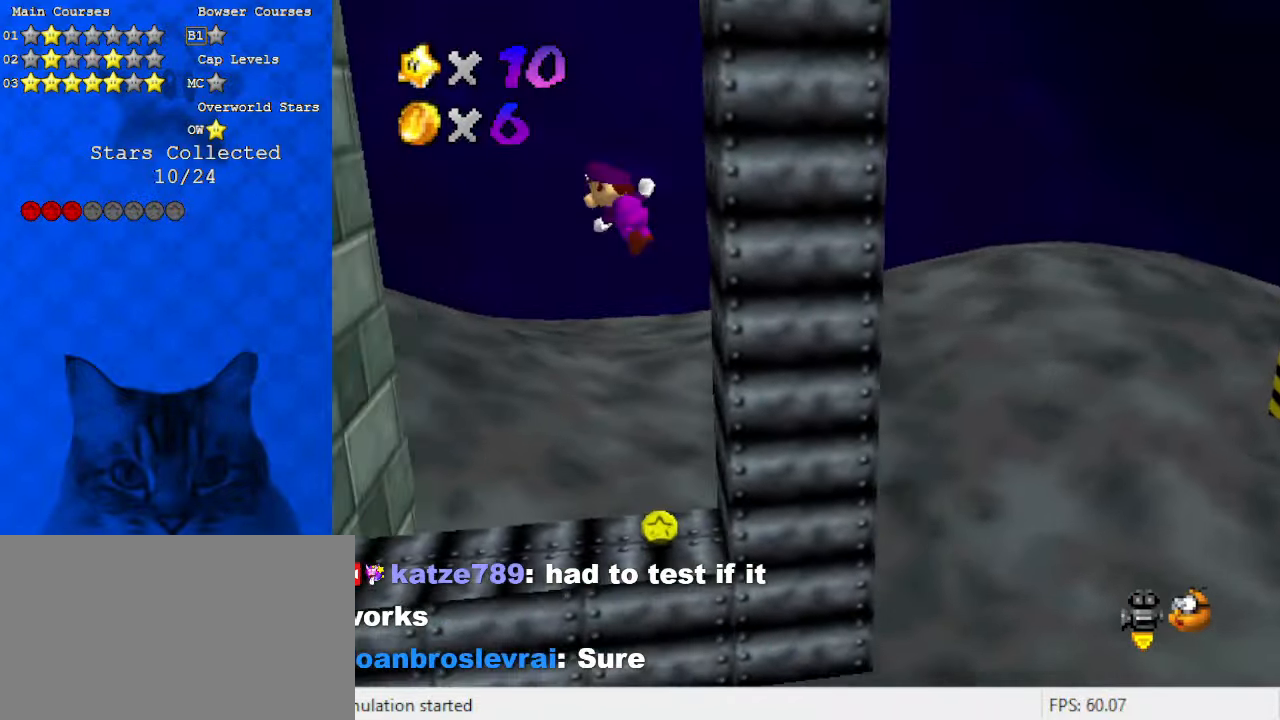
{"keys": ["right", "up"], "events": [[400, "up", "down"]]}